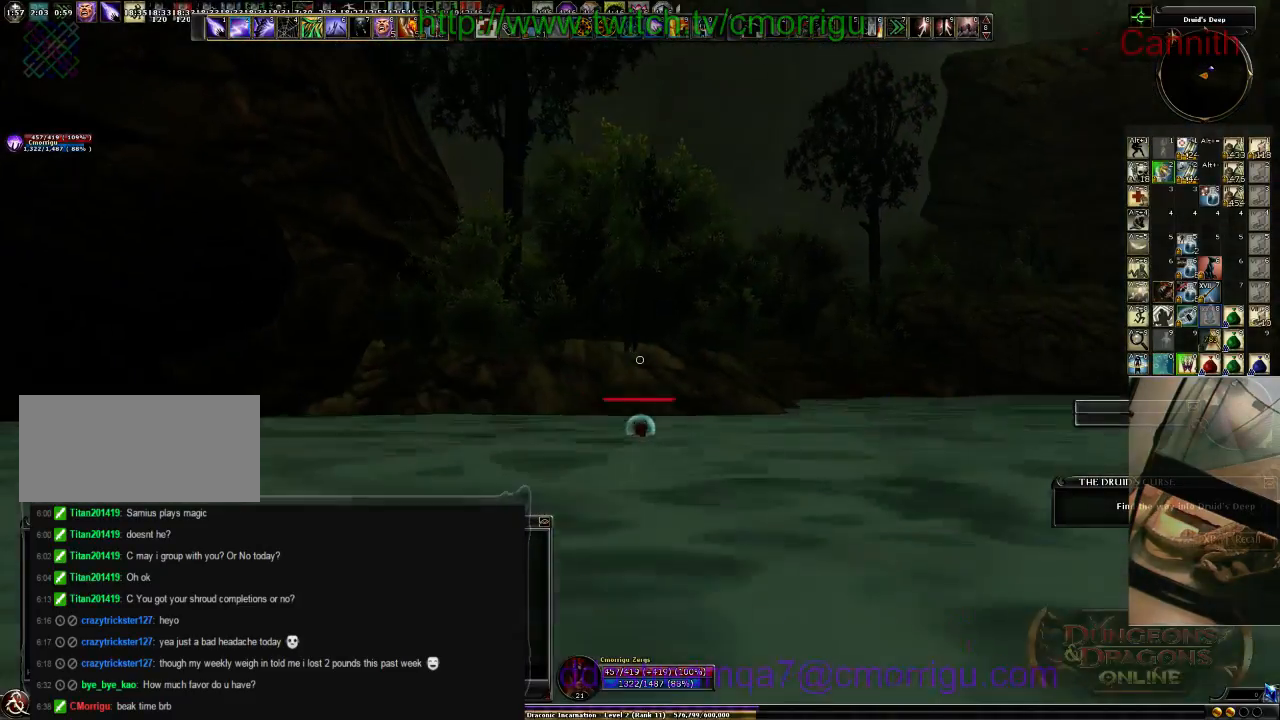
Gameplay with keyboard; each line is a JSON object with the keys held at the frame after it. "events" lists presses ("down") and releases ("up") of ".", "/", "0", "1", "2", "3", "4", "5", "6", "7", "8", "9", "a", "b", "backslash", "backspace", "c", "caps_lock", "comma", "ctrl_l", "ctrl_r", "d", "e", "equals", "escape", "f", "f1", "f10", "f11", "f12", "f2", "f3", "f4", "f5", "f6", "f7", "f8", "f9", "g", "h", "i", "j", "k", "l", "lbracket", "m", "minus", "n", "o", "p", "q", "quote", "r", "rbracket", "return", "s", "semicolon", "shift_l", "shift_r", "space", "t", "tab", "tilde", "u", "v", "w", "x", "y" and "z" between this image and that frame as [ms after this image, input, new state], when the widget could be followed in between. No other keys are recorded. Mouse input is not recorded.
{"keys": ["w"], "events": [[200, "w", "down"]]}
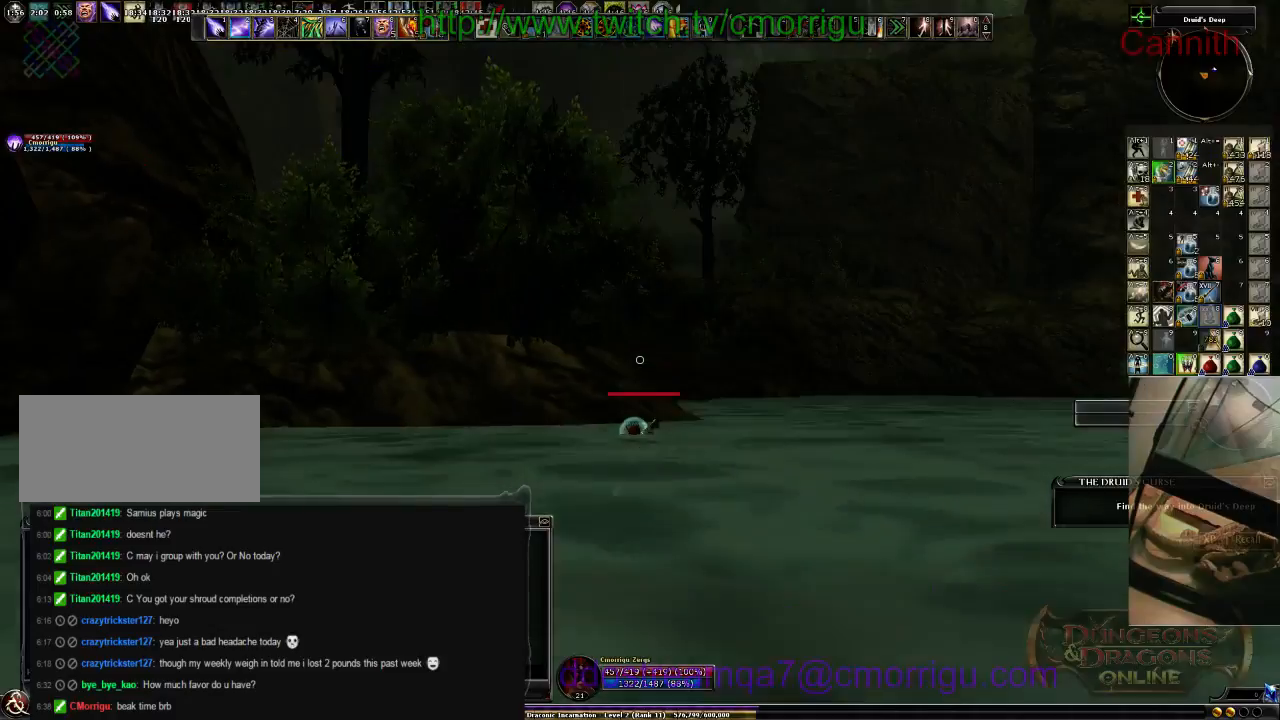
{"keys": ["w"], "events": [[200, "space", "down"], [433, "space", "up"]]}
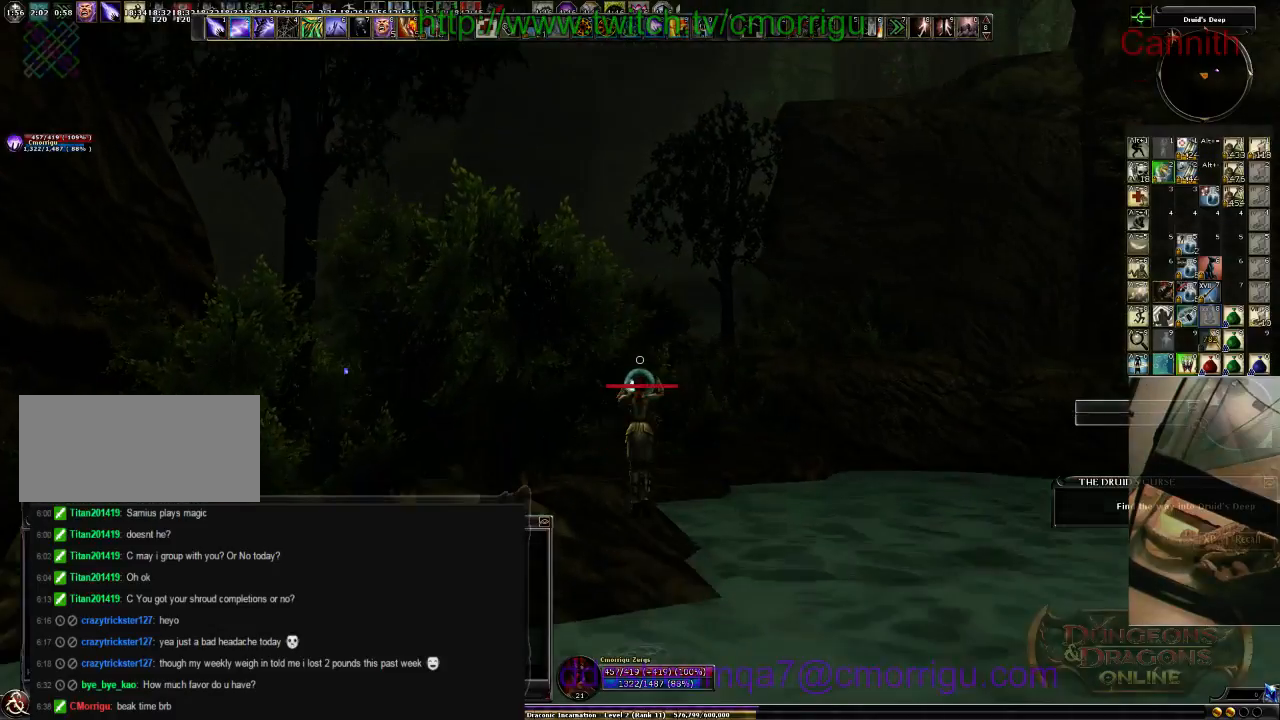
{"keys": ["w"], "events": []}
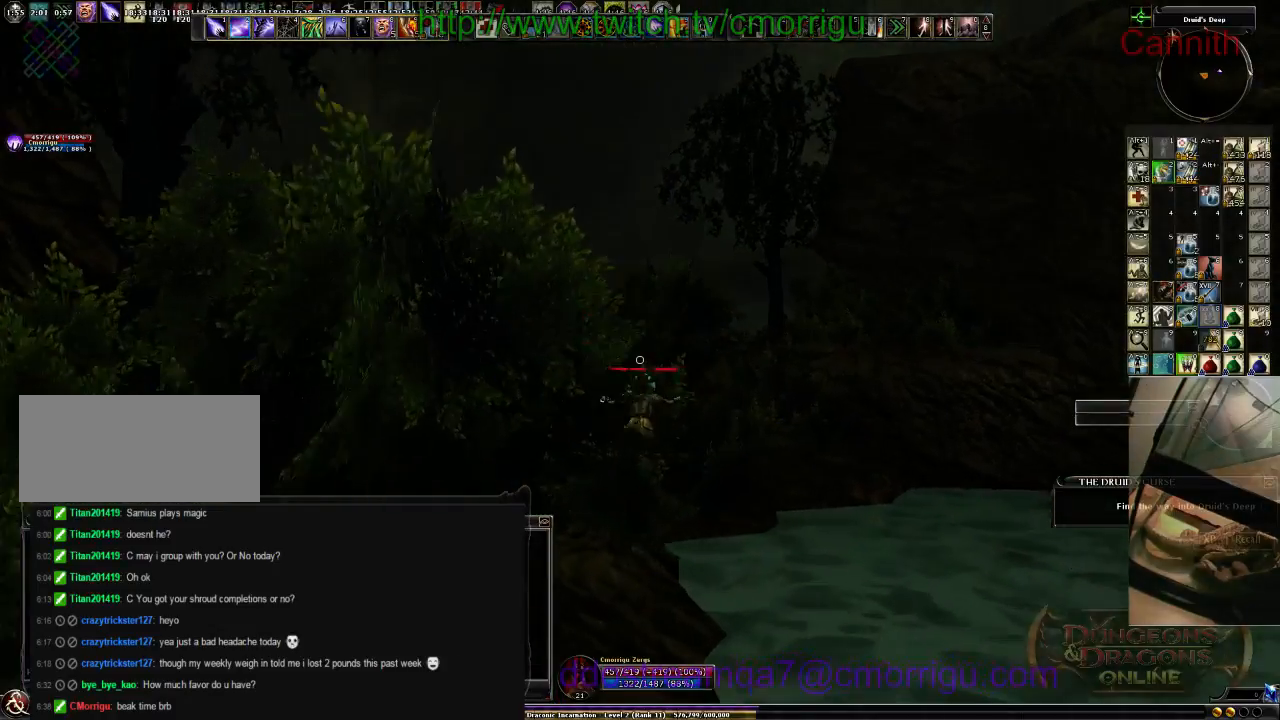
{"keys": ["w"], "events": [[333, "space", "down"], [466, "space", "up"]]}
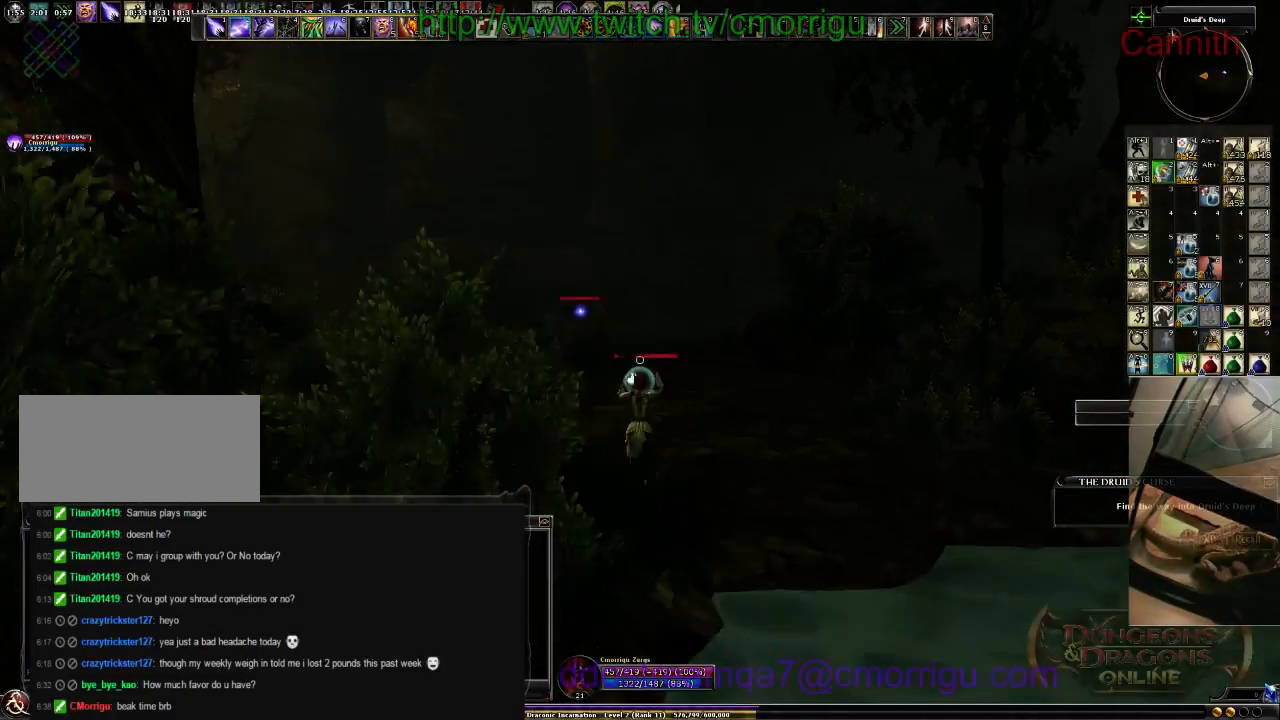
{"keys": ["w"], "events": [[233, "tab", "down"], [366, "tab", "up"]]}
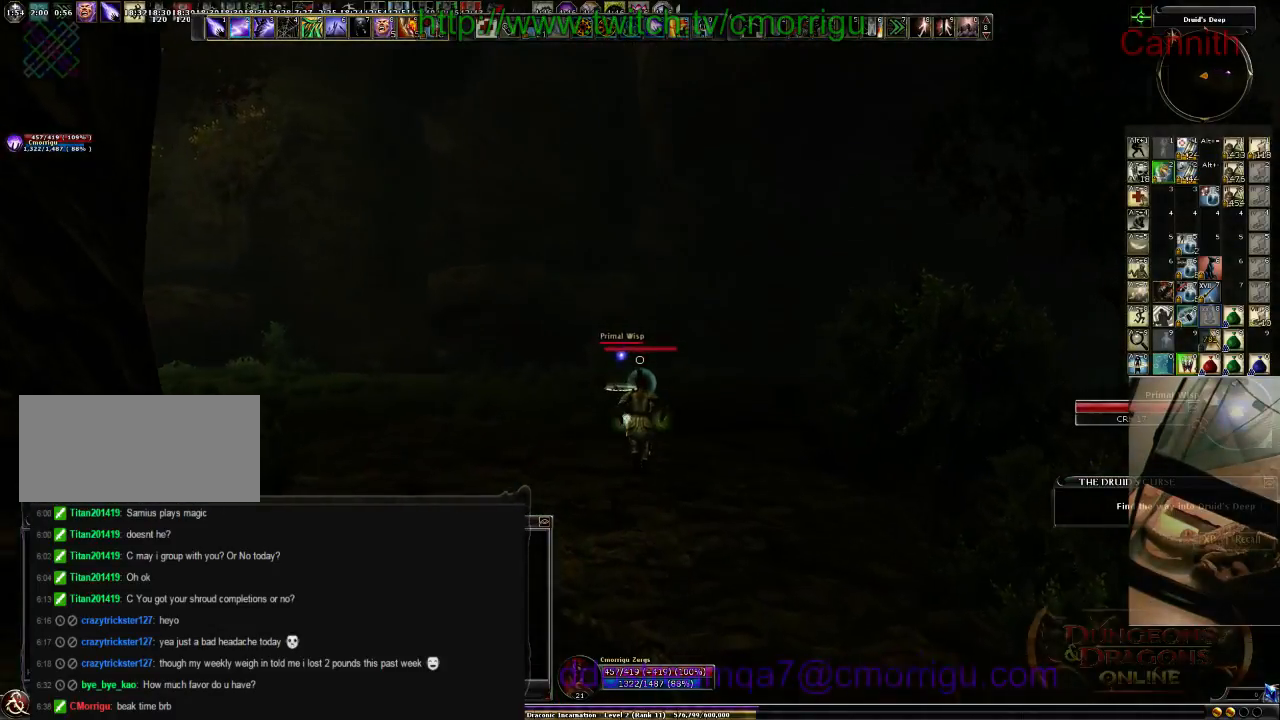
{"keys": ["w"], "events": []}
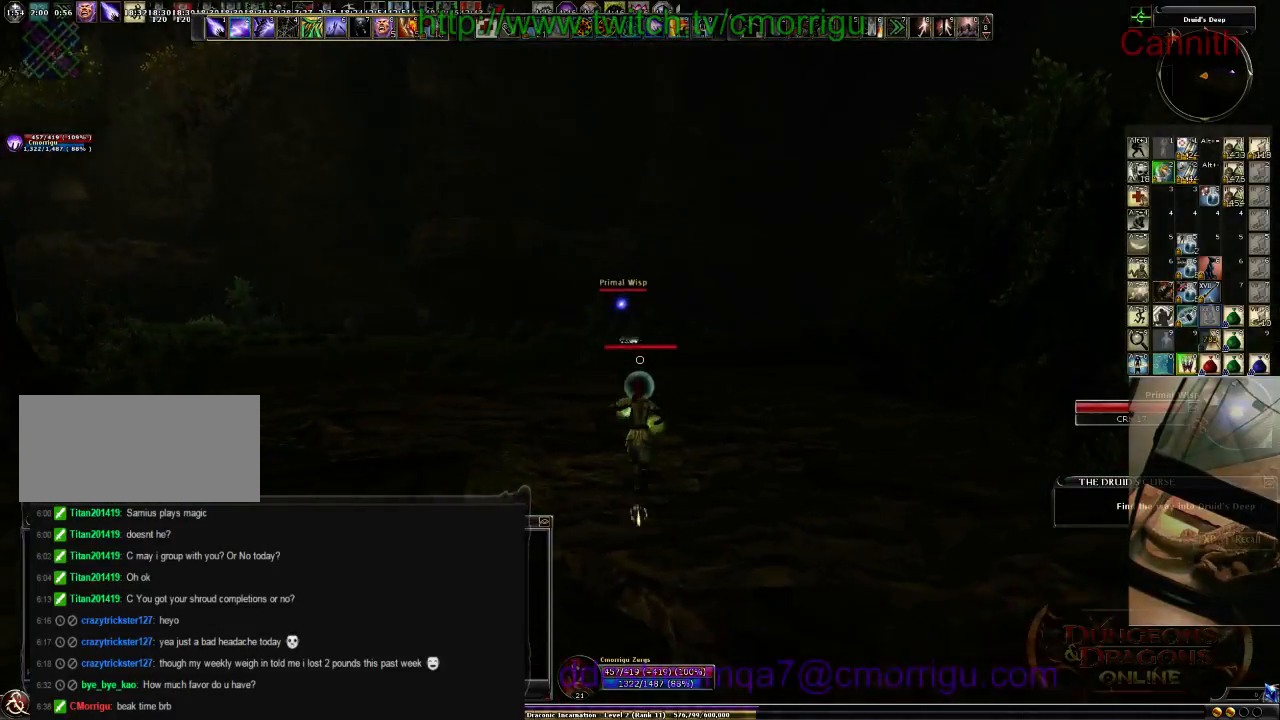
{"keys": ["w"], "events": []}
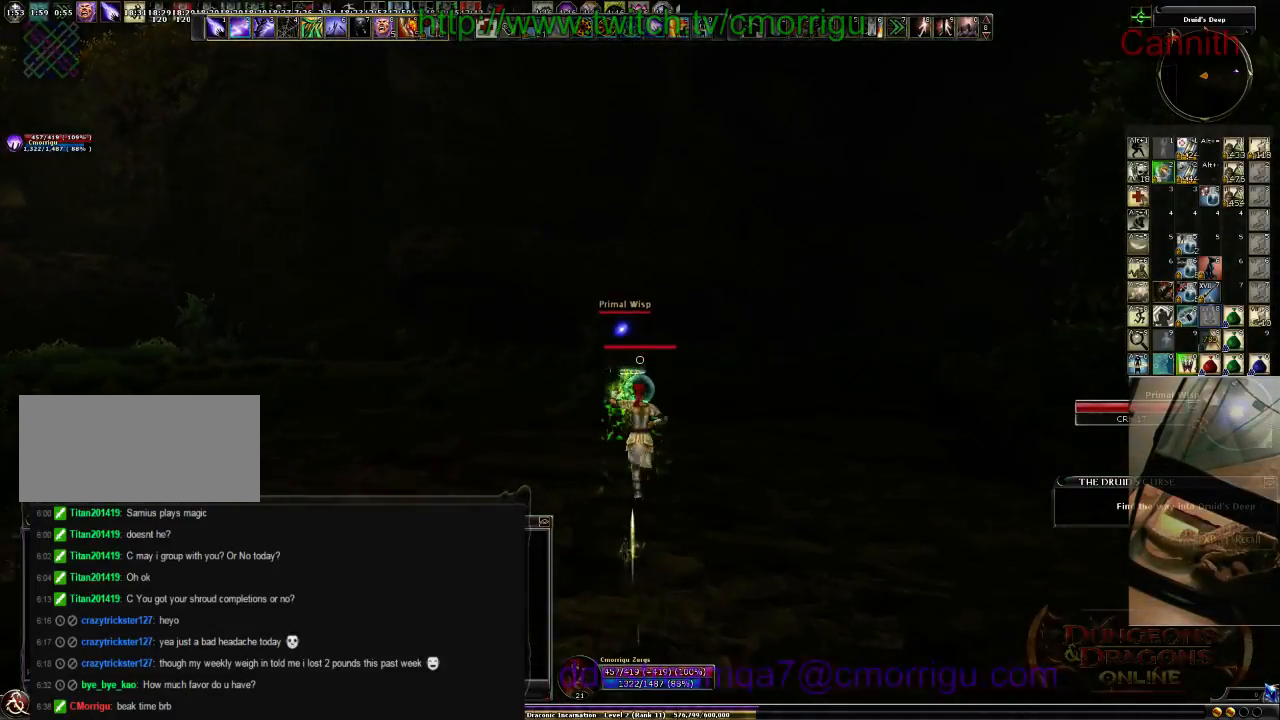
{"keys": ["a", "w"], "events": [[433, "a", "down"]]}
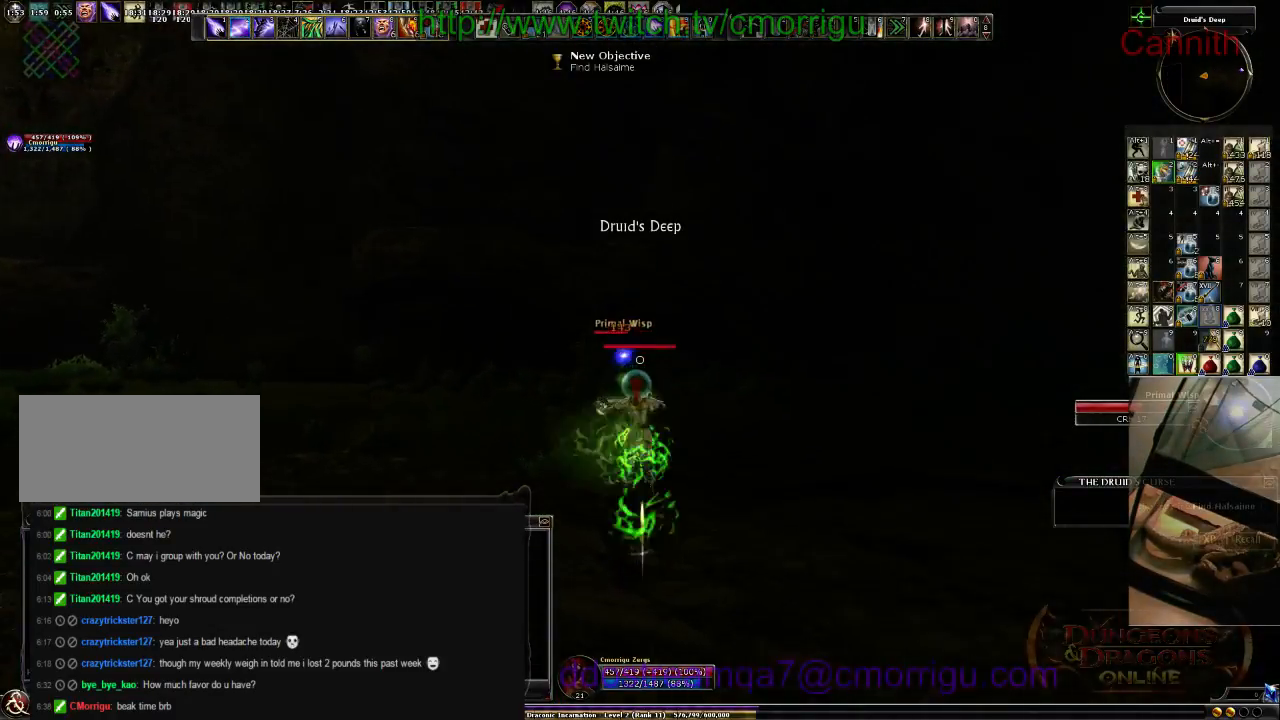
{"keys": ["a"], "events": [[300, "w", "up"]]}
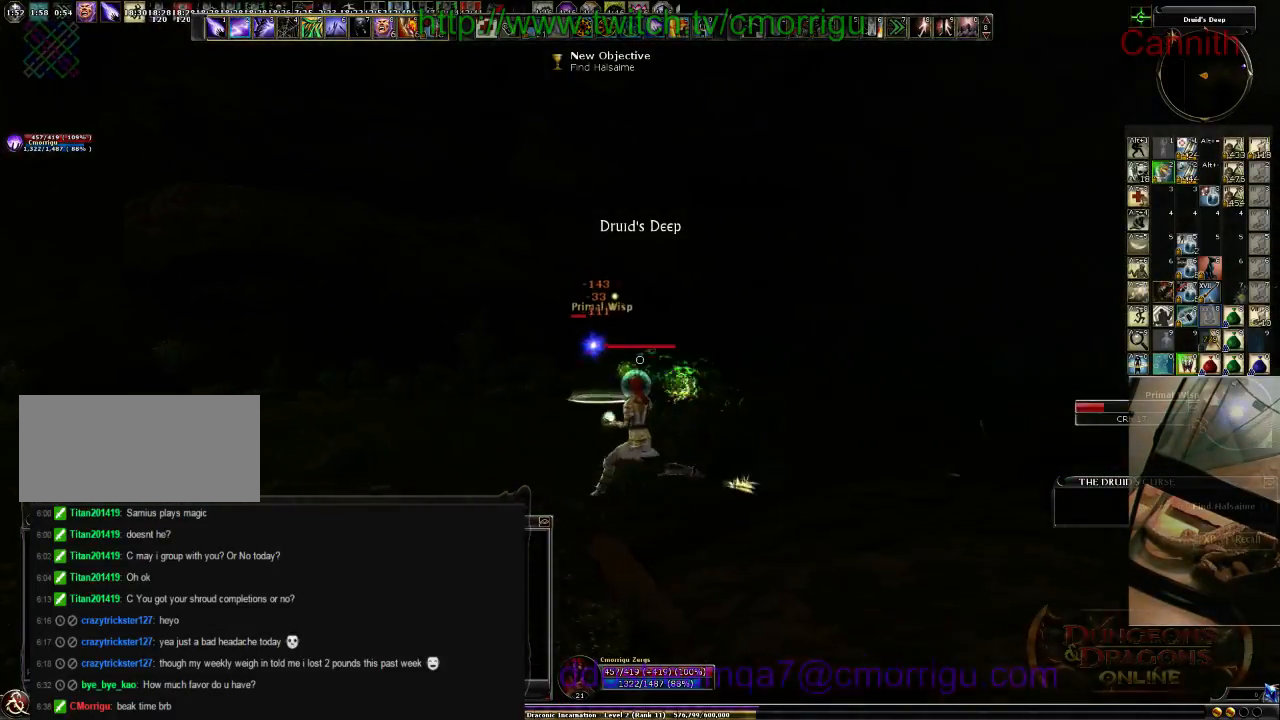
{"keys": ["a"], "events": []}
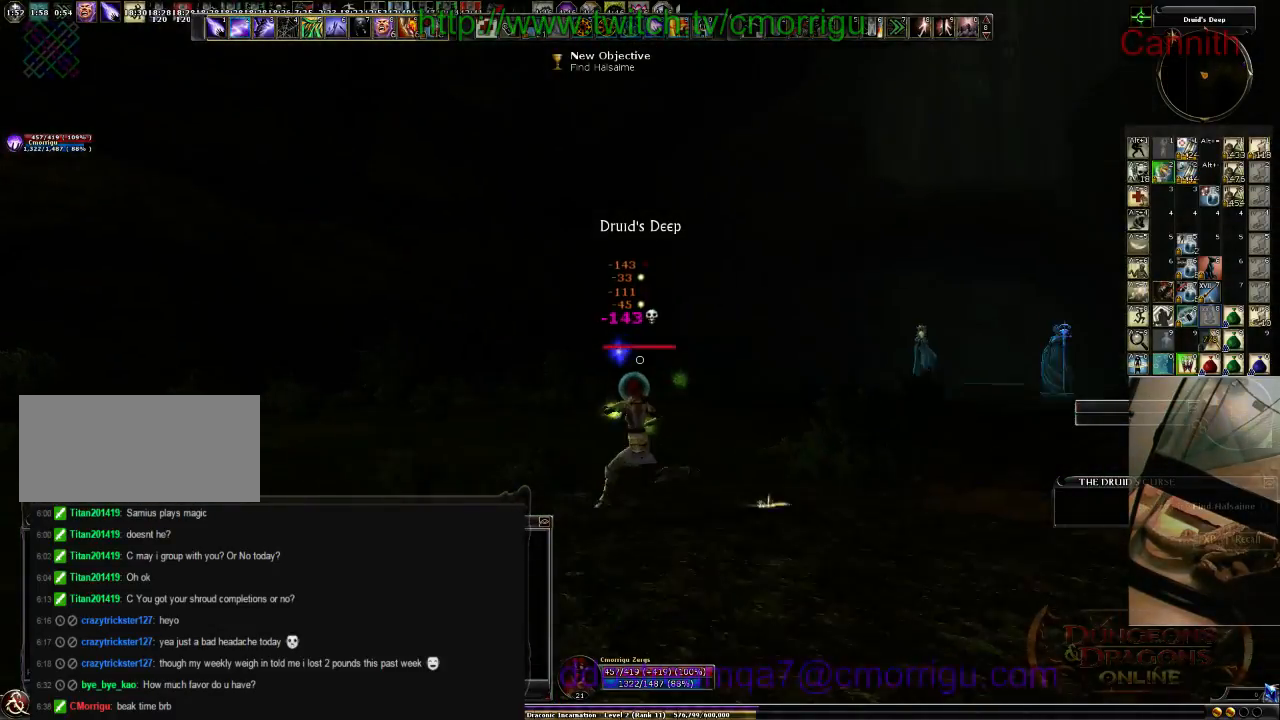
{"keys": ["a", "w"], "events": [[400, "w", "down"]]}
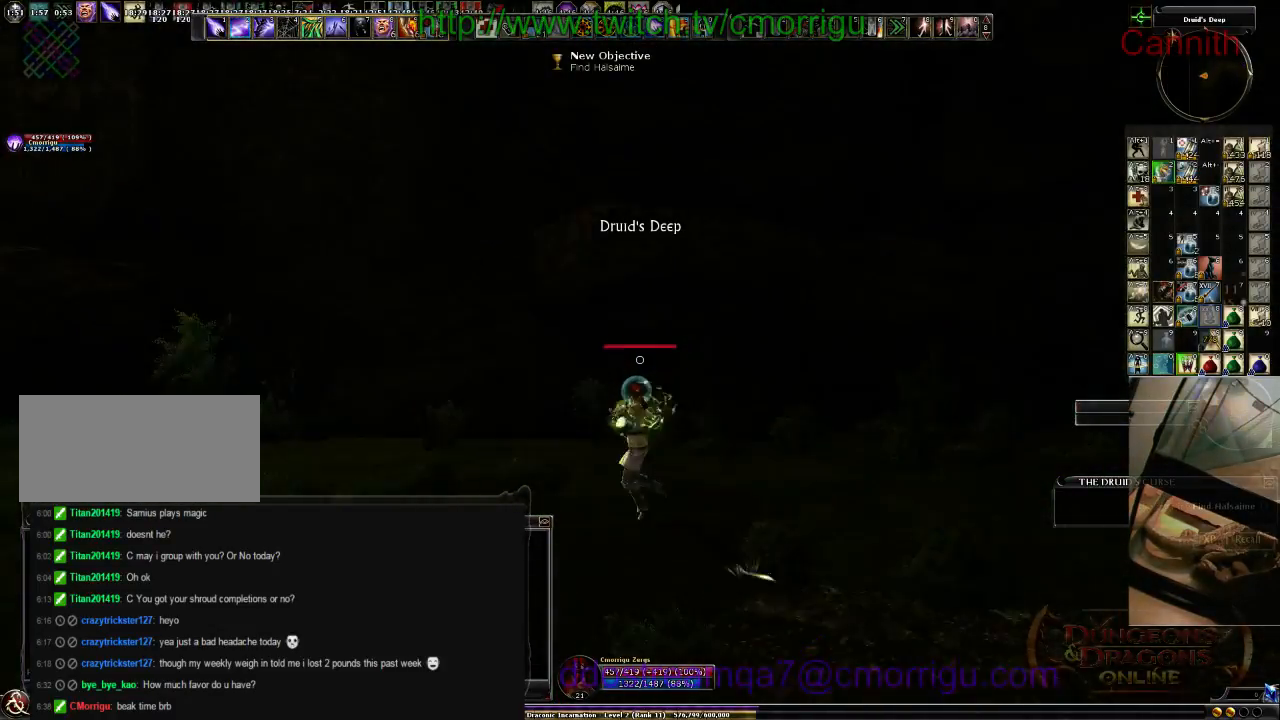
{"keys": ["w"], "events": [[66, "a", "up"], [300, "2", "down"], [466, "2", "up"]]}
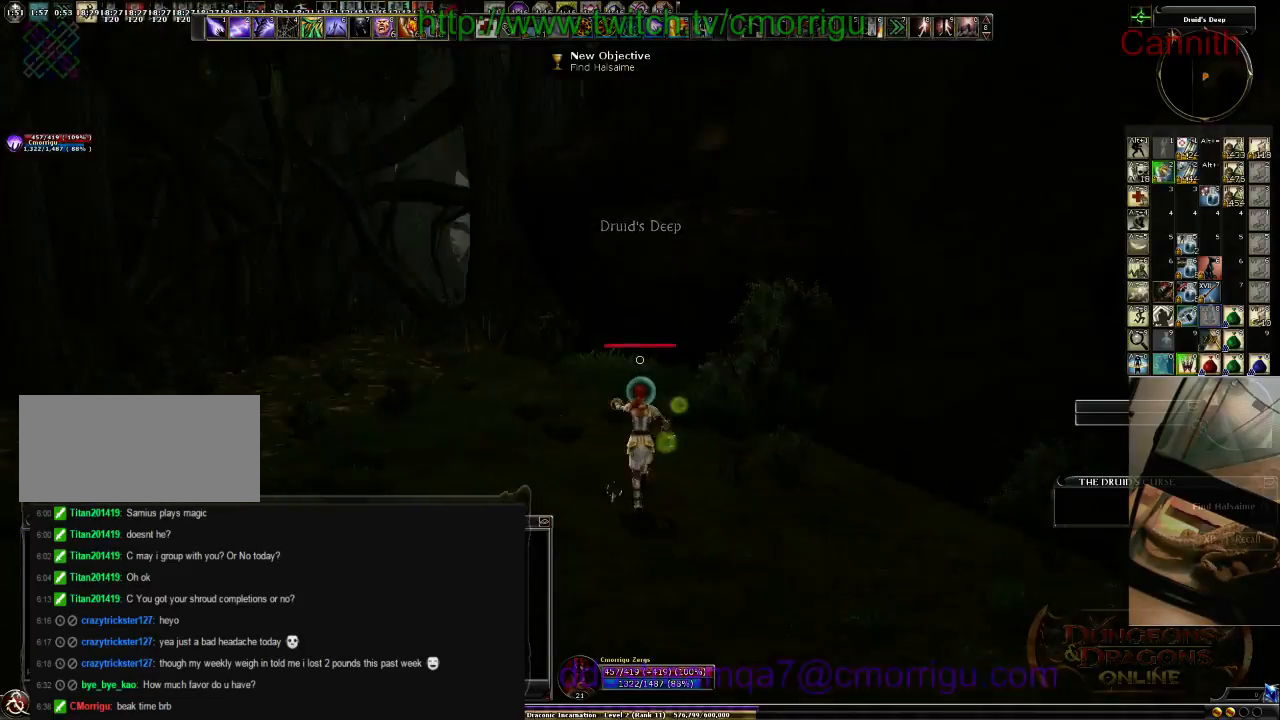
{"keys": ["w"], "events": []}
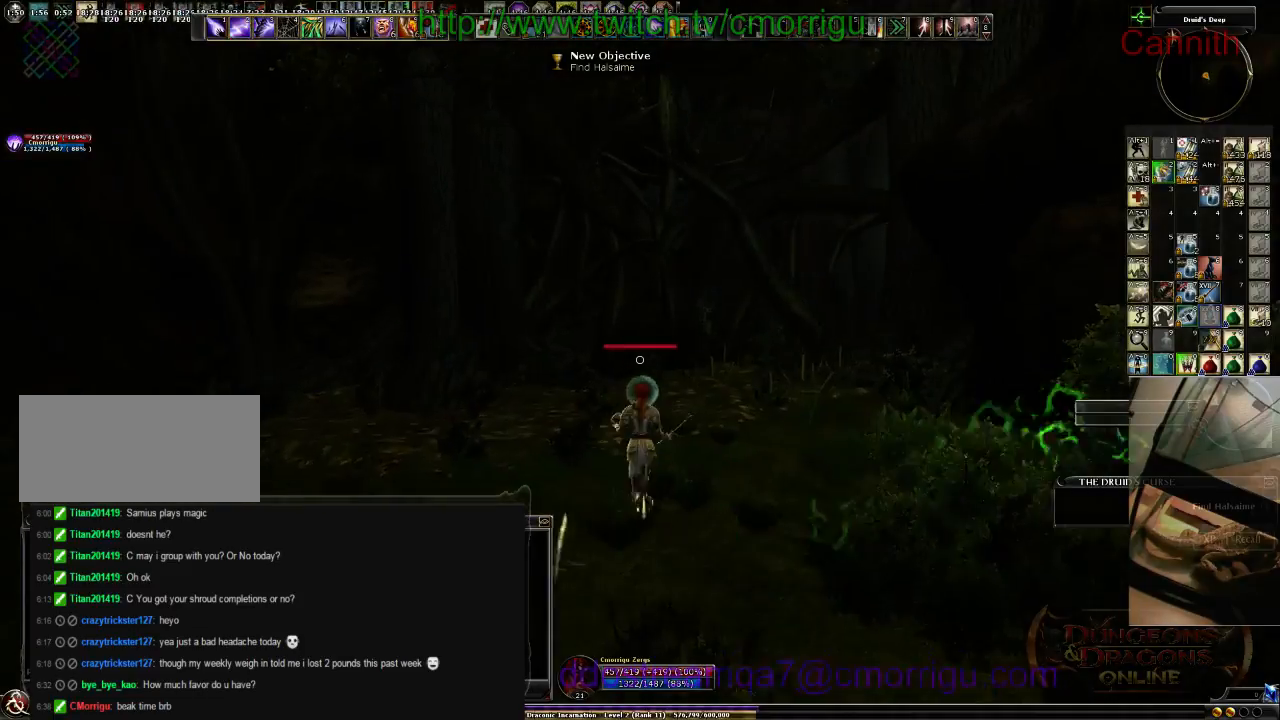
{"keys": ["w"], "events": []}
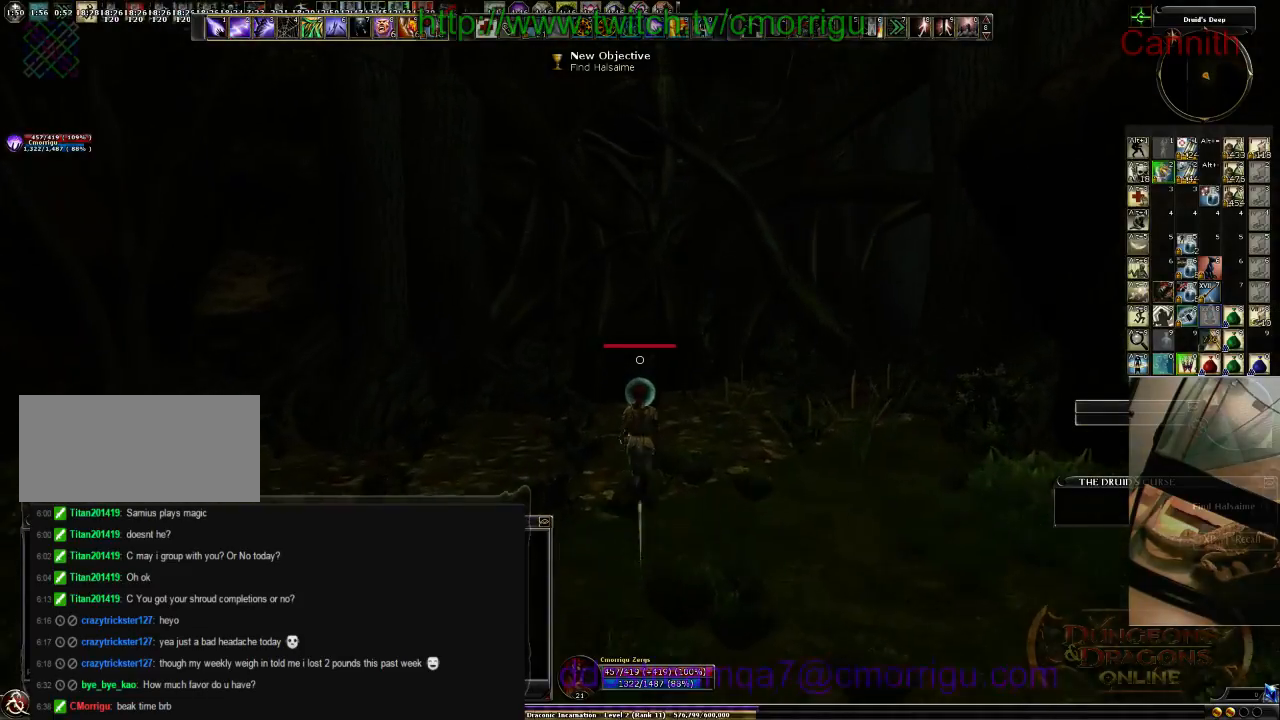
{"keys": ["w"], "events": []}
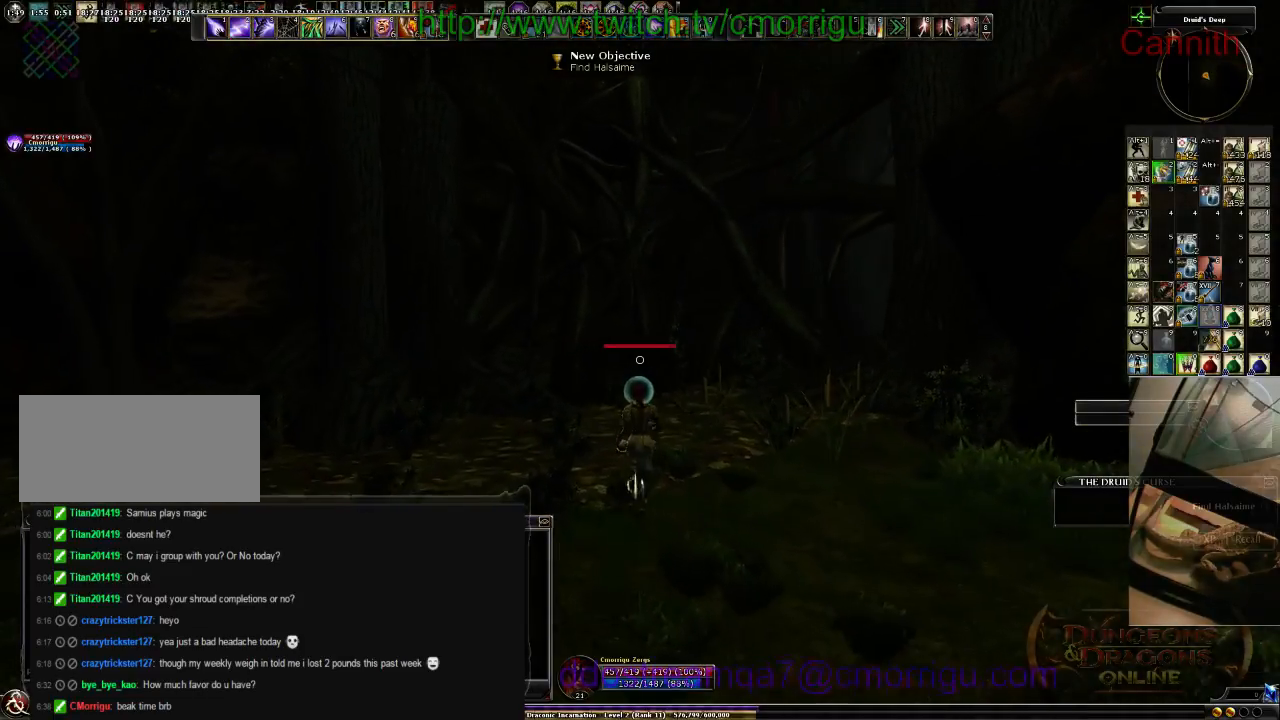
{"keys": ["w"], "events": []}
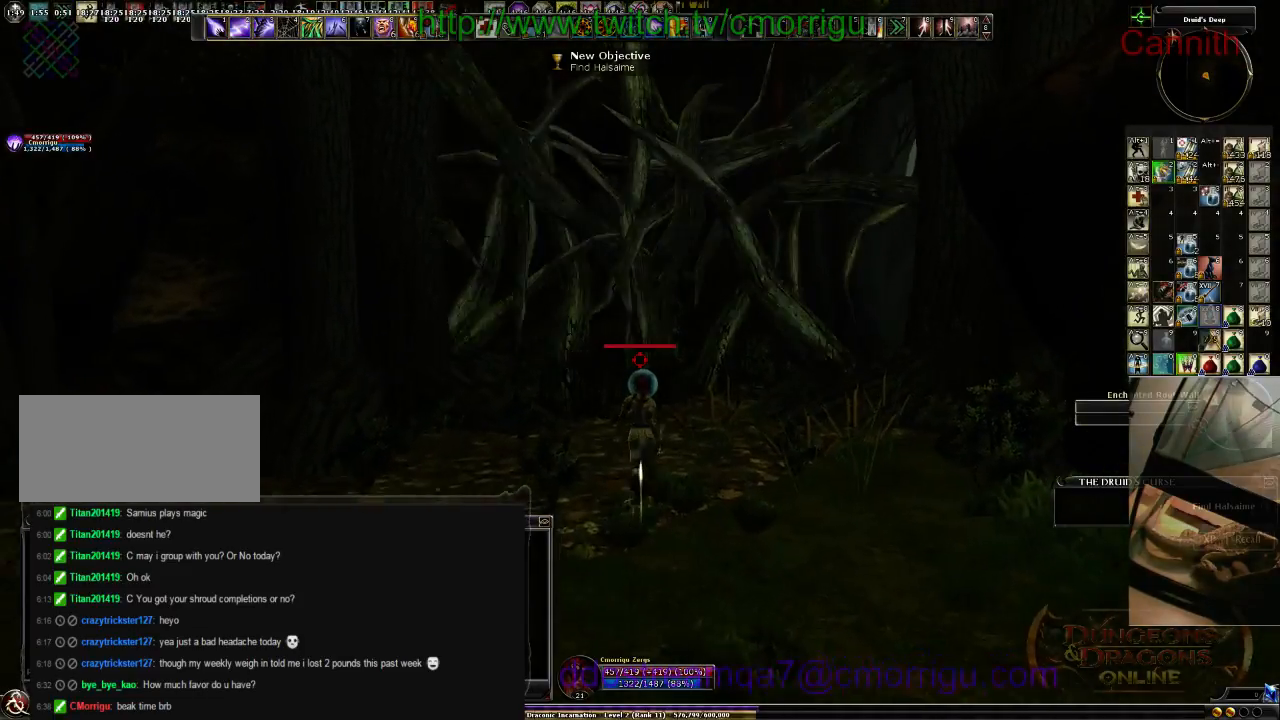
{"keys": ["w"], "events": []}
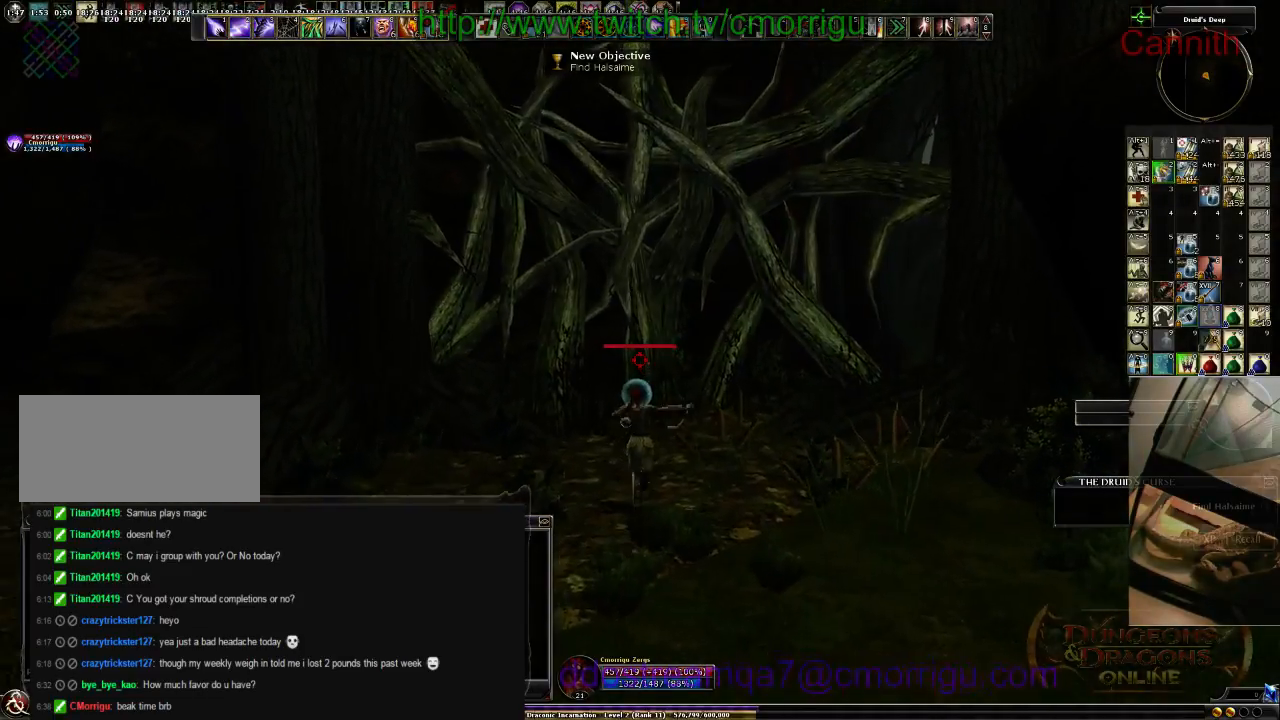
{"keys": ["w"], "events": []}
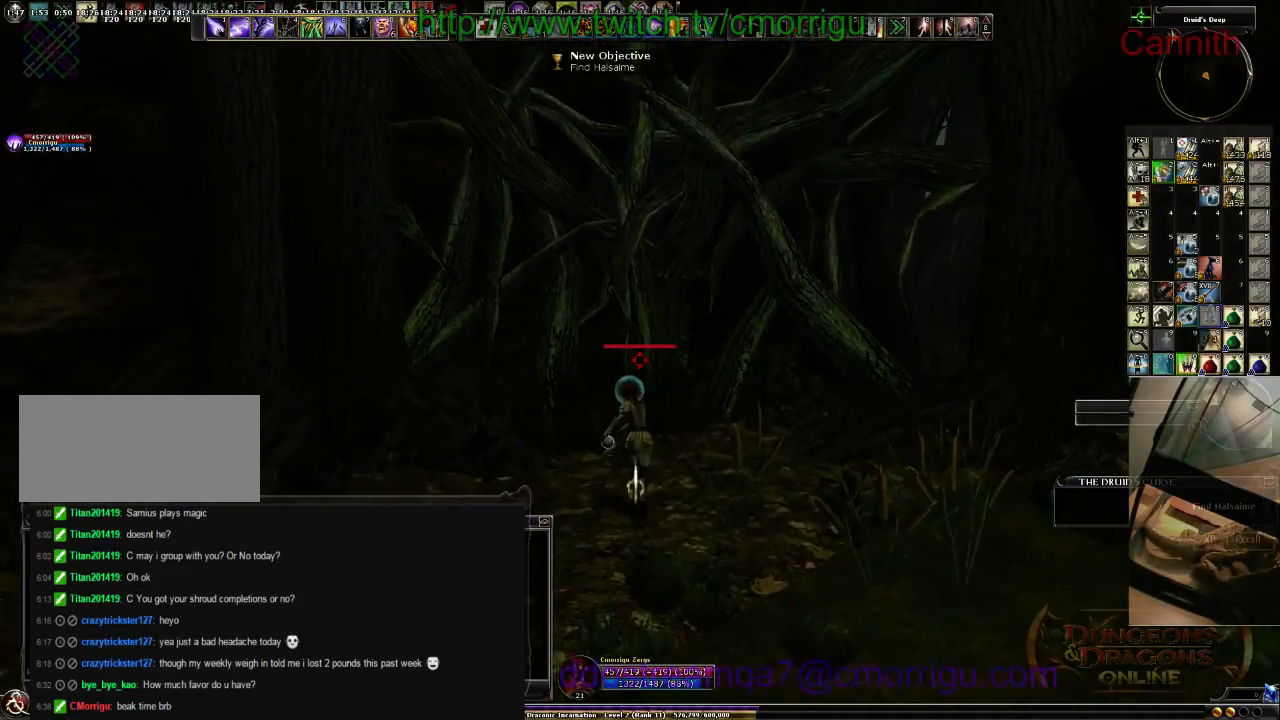
{"keys": ["w"], "events": []}
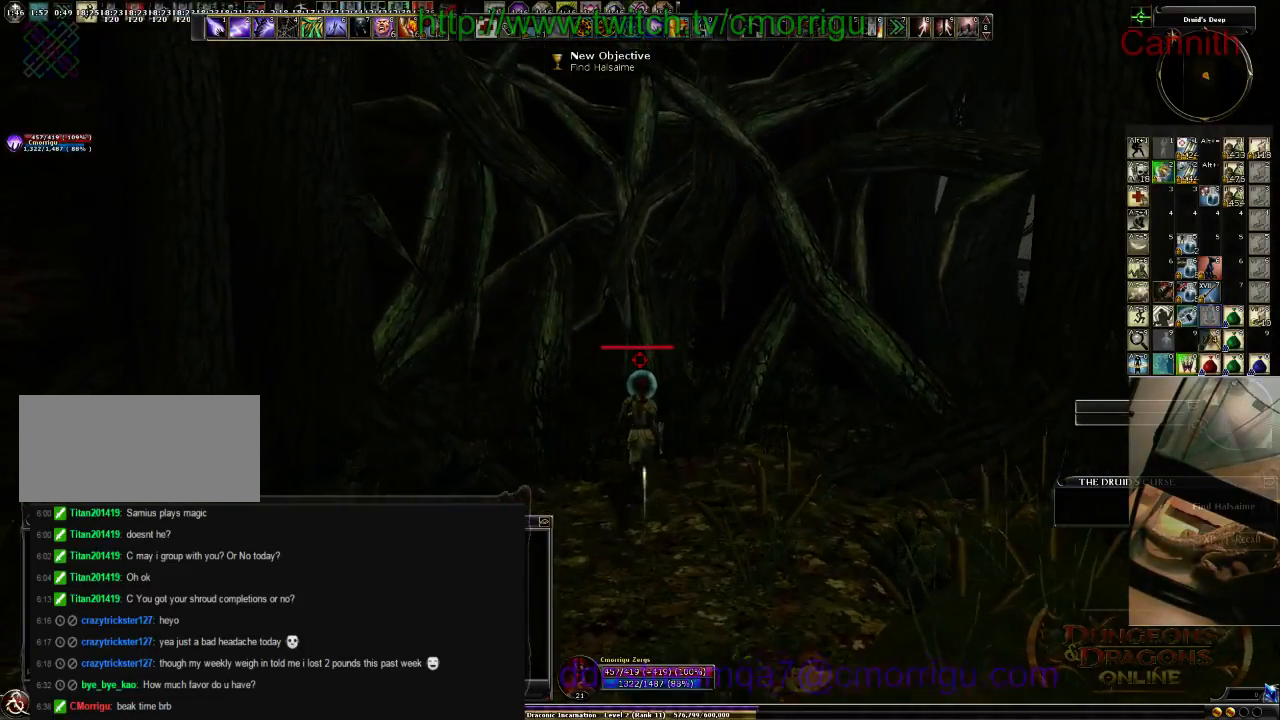
{"keys": ["w"], "events": []}
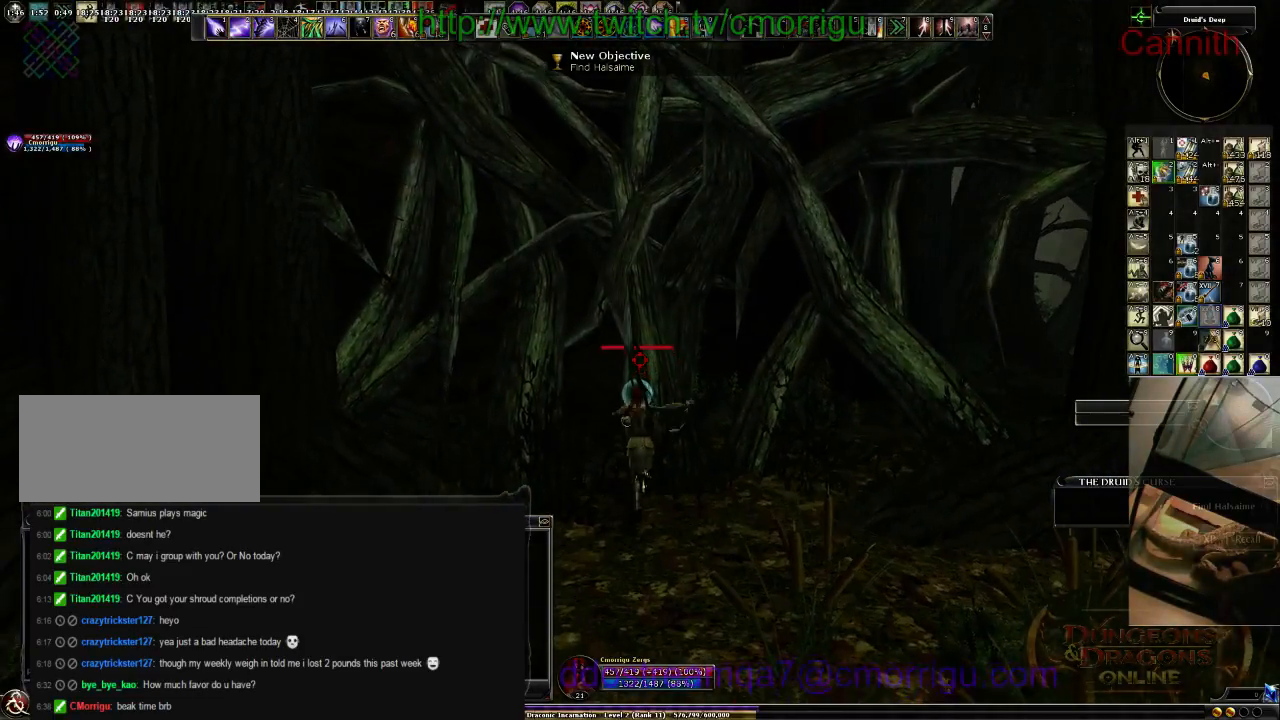
{"keys": [], "events": [[200, "w", "up"]]}
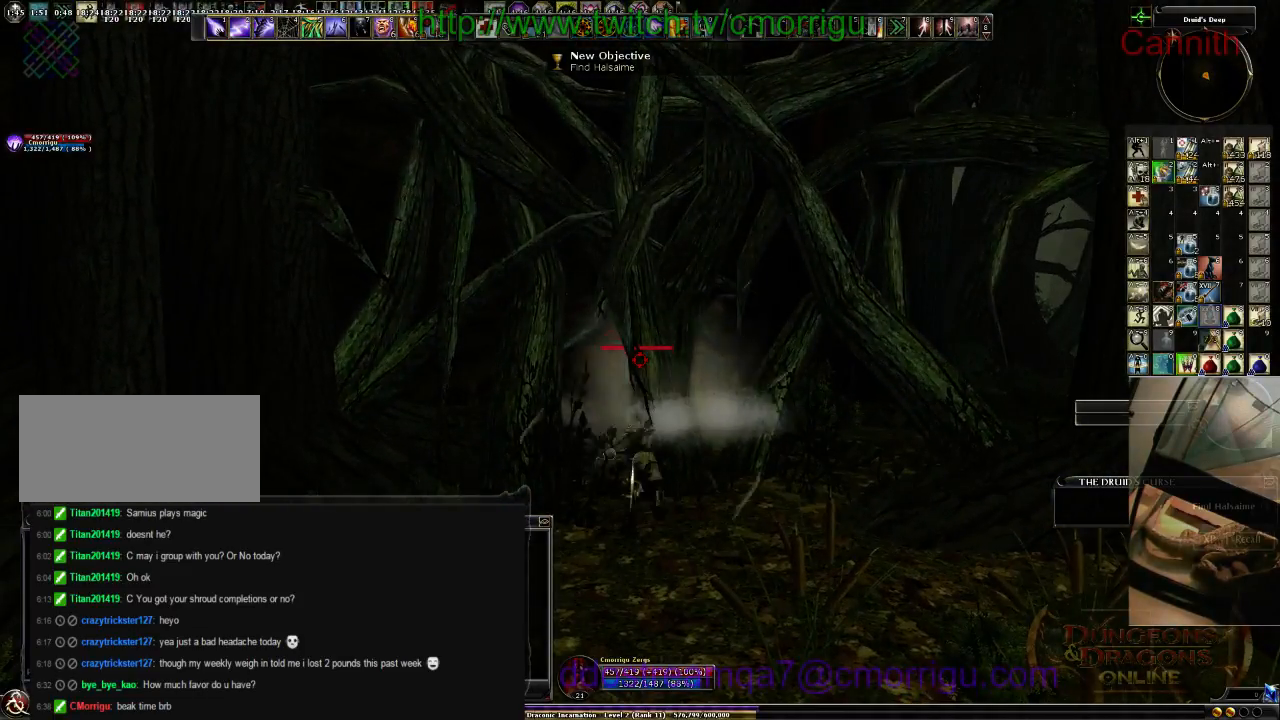
{"keys": [], "events": []}
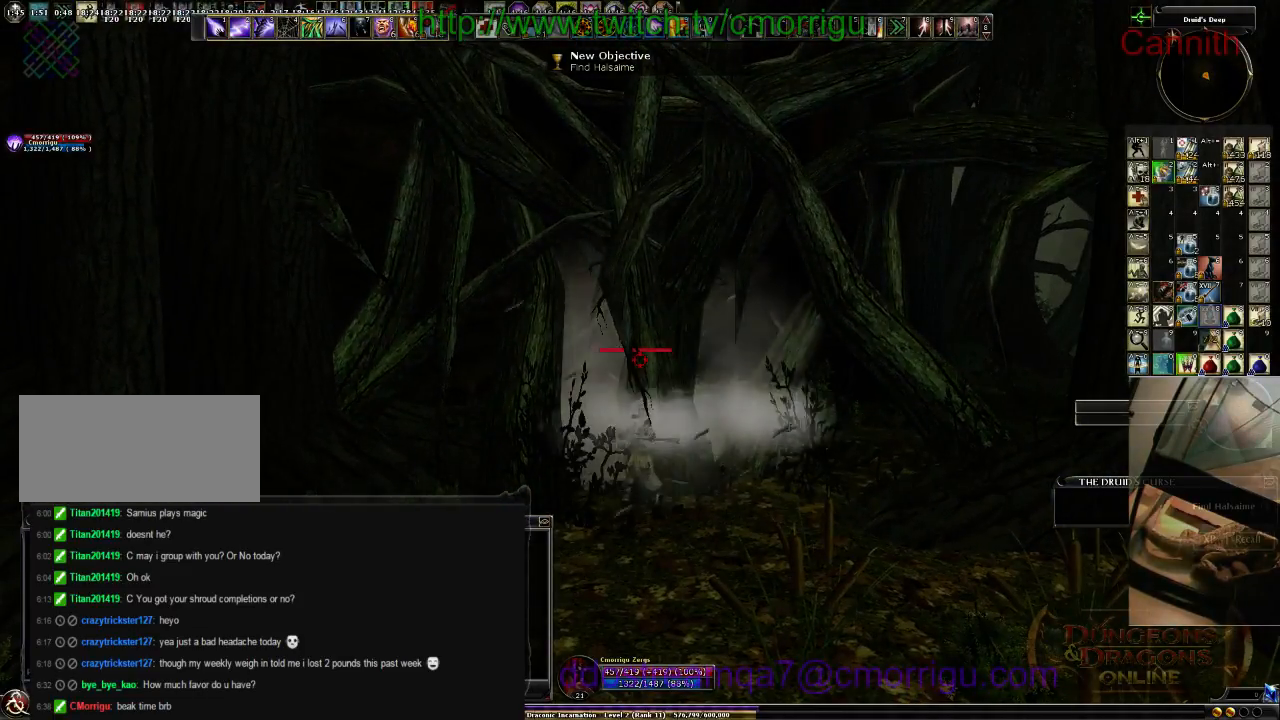
{"keys": [], "events": []}
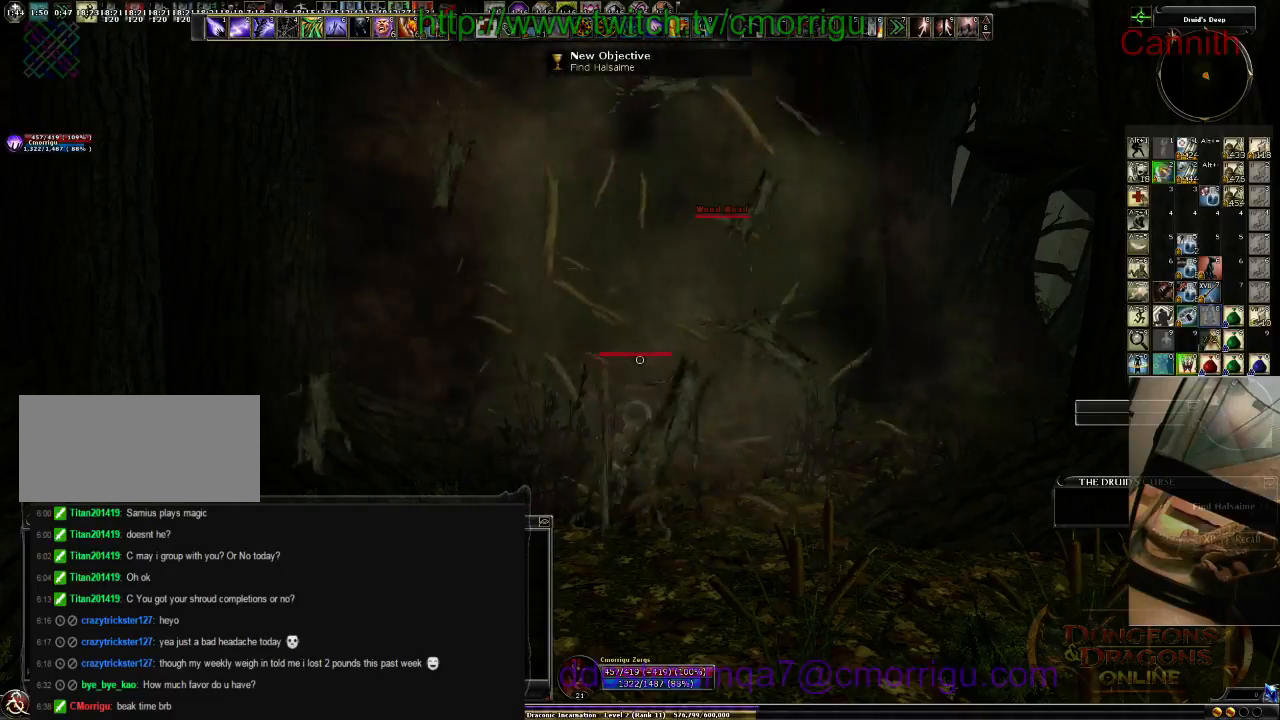
{"keys": ["2"], "events": [[500, "2", "down"]]}
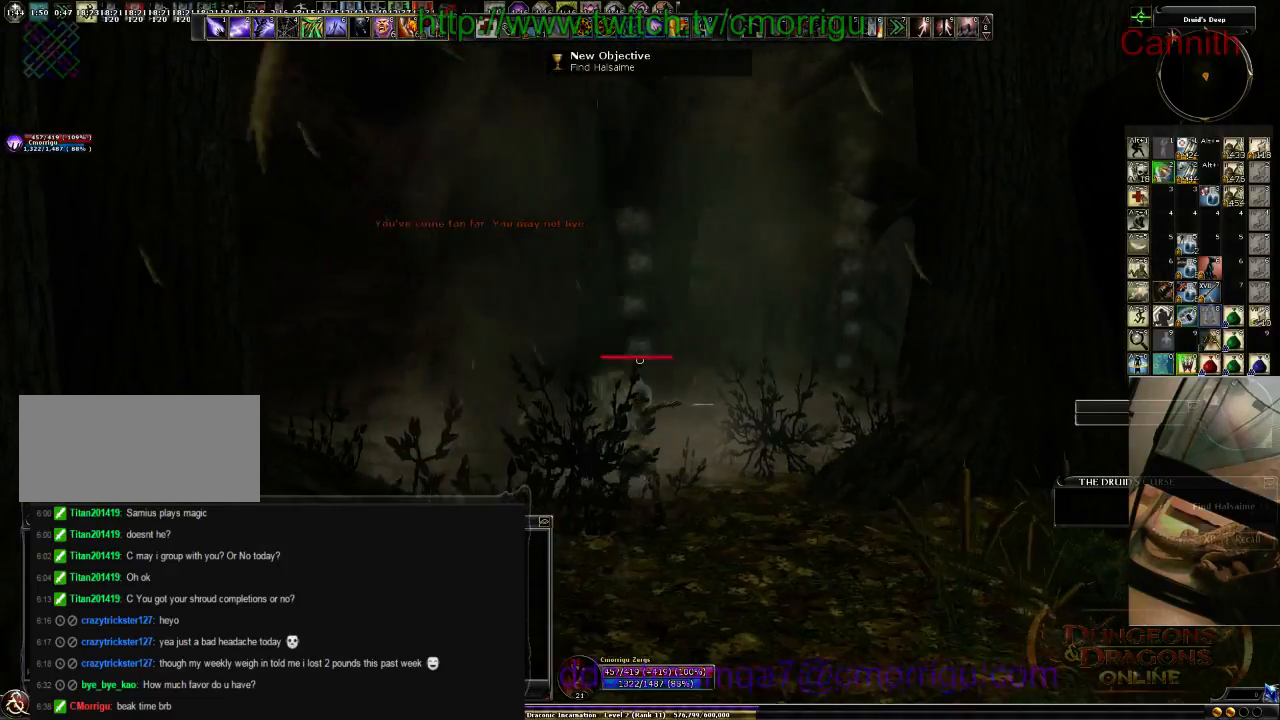
{"keys": [], "events": [[166, "2", "up"]]}
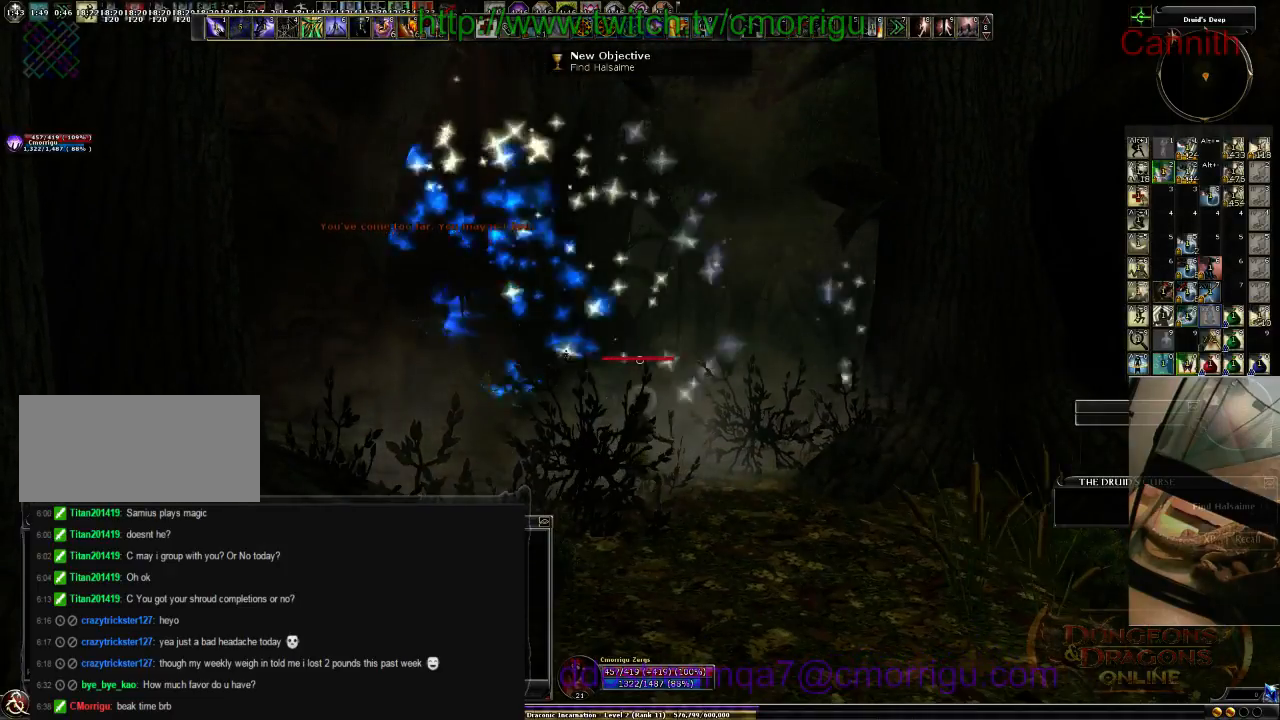
{"keys": [], "events": [[233, "tab", "down"], [400, "tab", "up"]]}
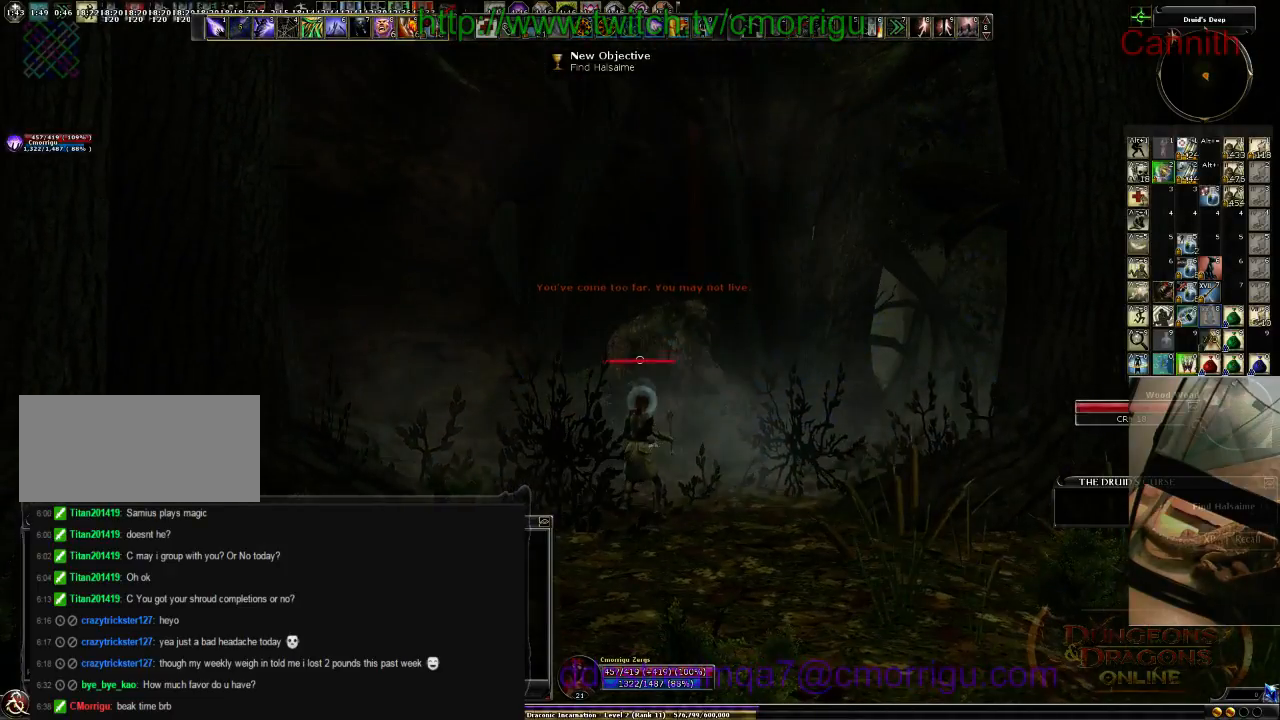
{"keys": [], "events": [[100, "d", "down"], [266, "d", "up"]]}
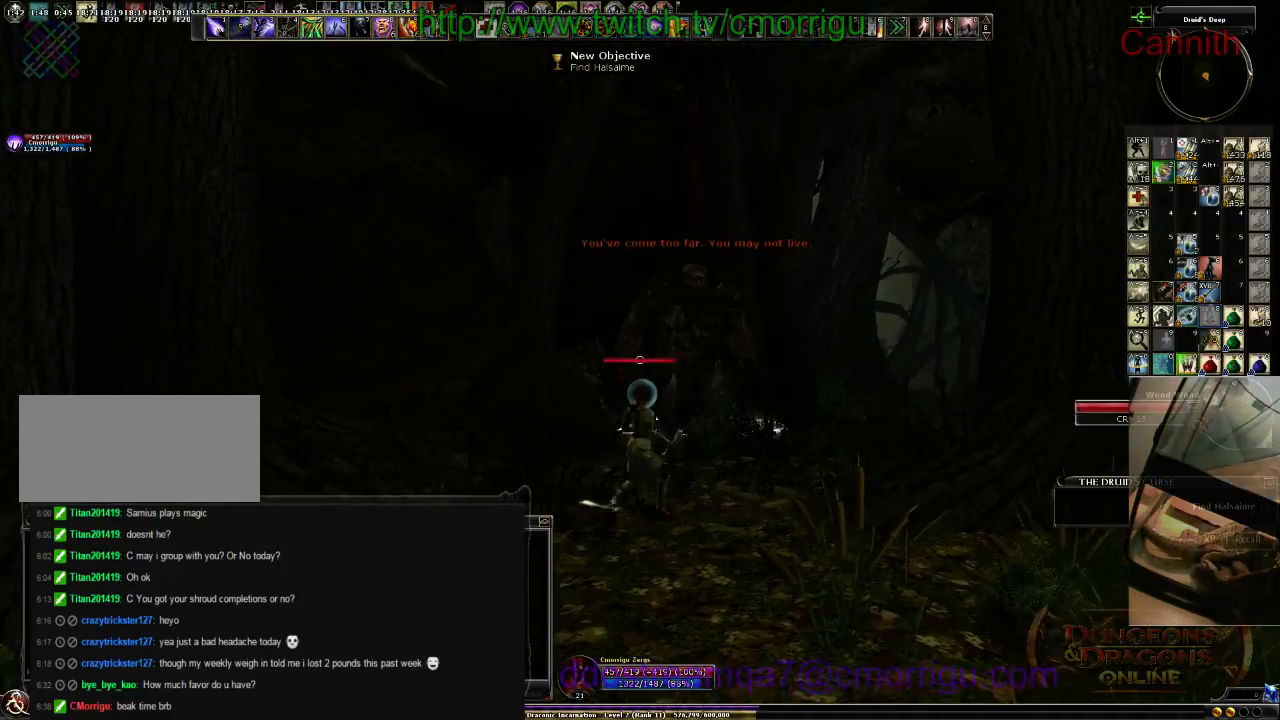
{"keys": ["s"], "events": [[366, "s", "down"]]}
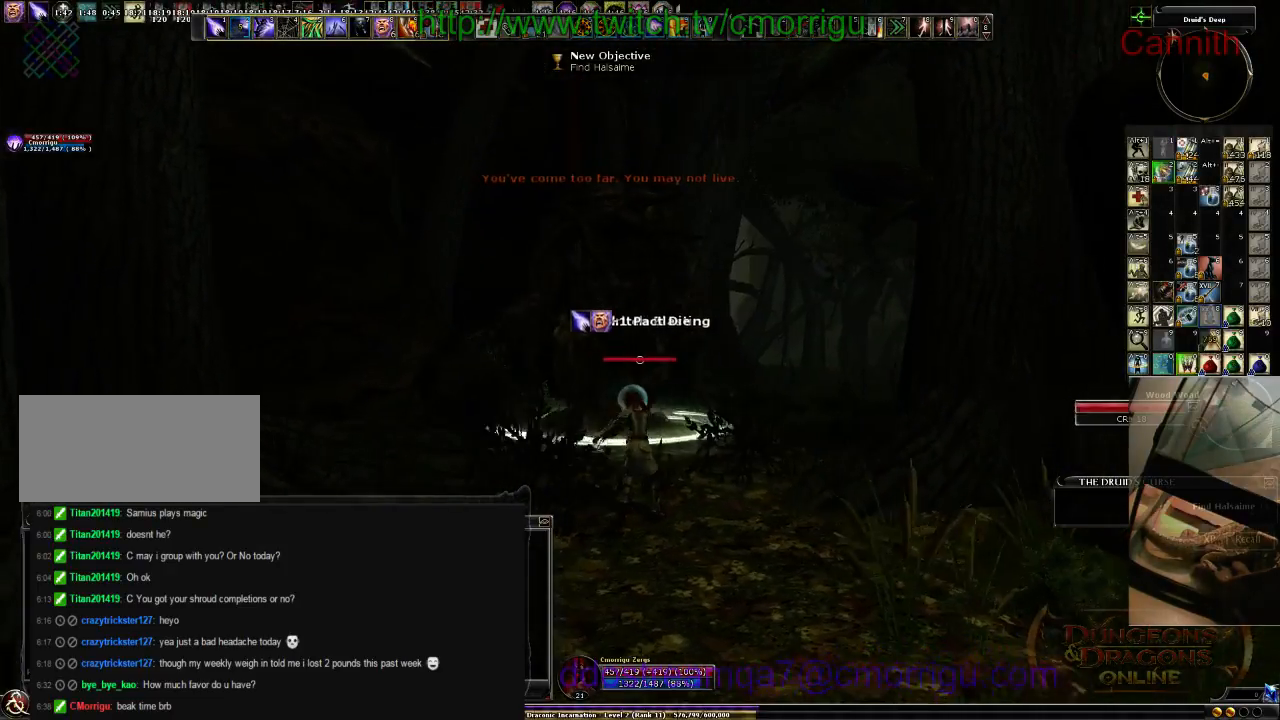
{"keys": ["s"], "events": []}
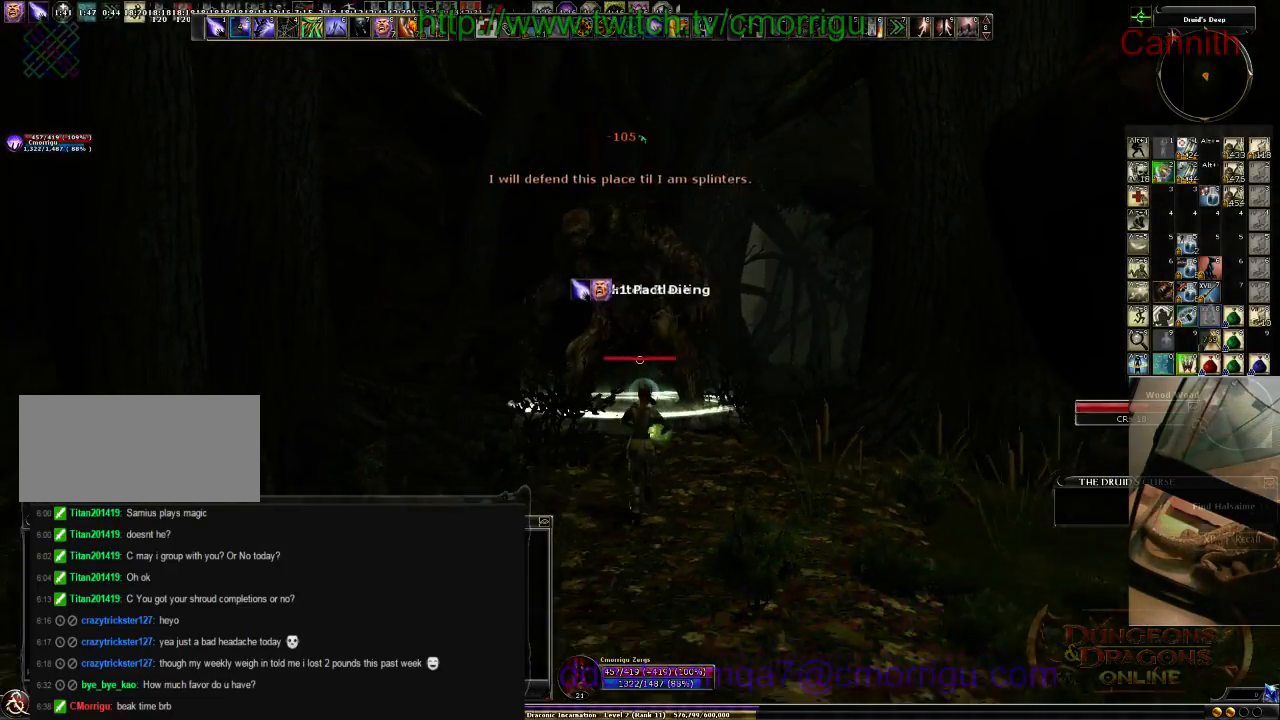
{"keys": ["s"], "events": []}